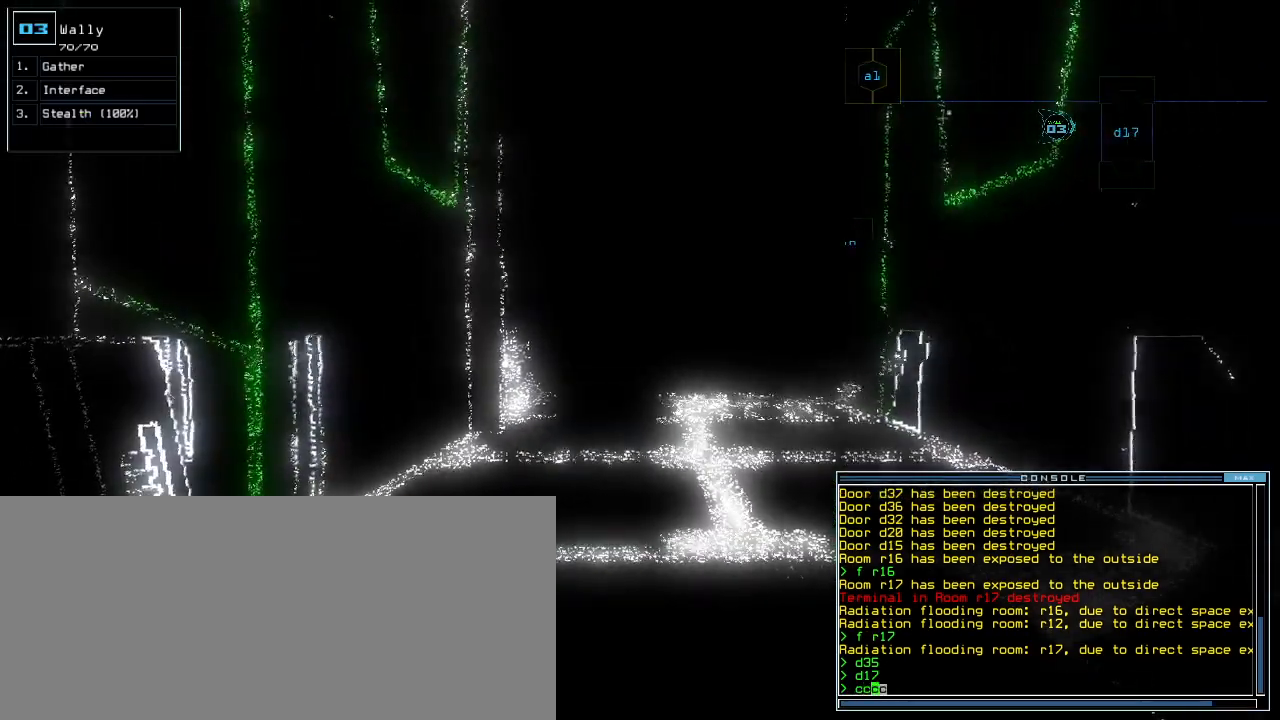
Gameplay with keyboard; each line is a JSON object with the keys held at the frame after it. "events" lists presses ("down") and releases ("up") of ".", "0", "1", "2", "3", "4", "5", "6", "7", "8", "9", "a", "b", "backspace", "c", "caps_lock", "comma", "ctrl_l", "ctrl_r", "d", "down", "e", "equals", "escape", "f", "f1", "g", "h", "i", "j", "k", "l", "left", "m", "minus", "n", "o", "p", "q", "quote", "r", "return", "right", "s", "semicolon", "shift_l", "shift_r", "space", "t", "tab", "tilde", "u", "up", "v", "w", "x", "y" and "z" between this image and that frame as [ms after this image, input, new state], when the widget could be followed in between. No other keys are recorded. Mouse input is not recorded.
{"keys": [], "events": []}
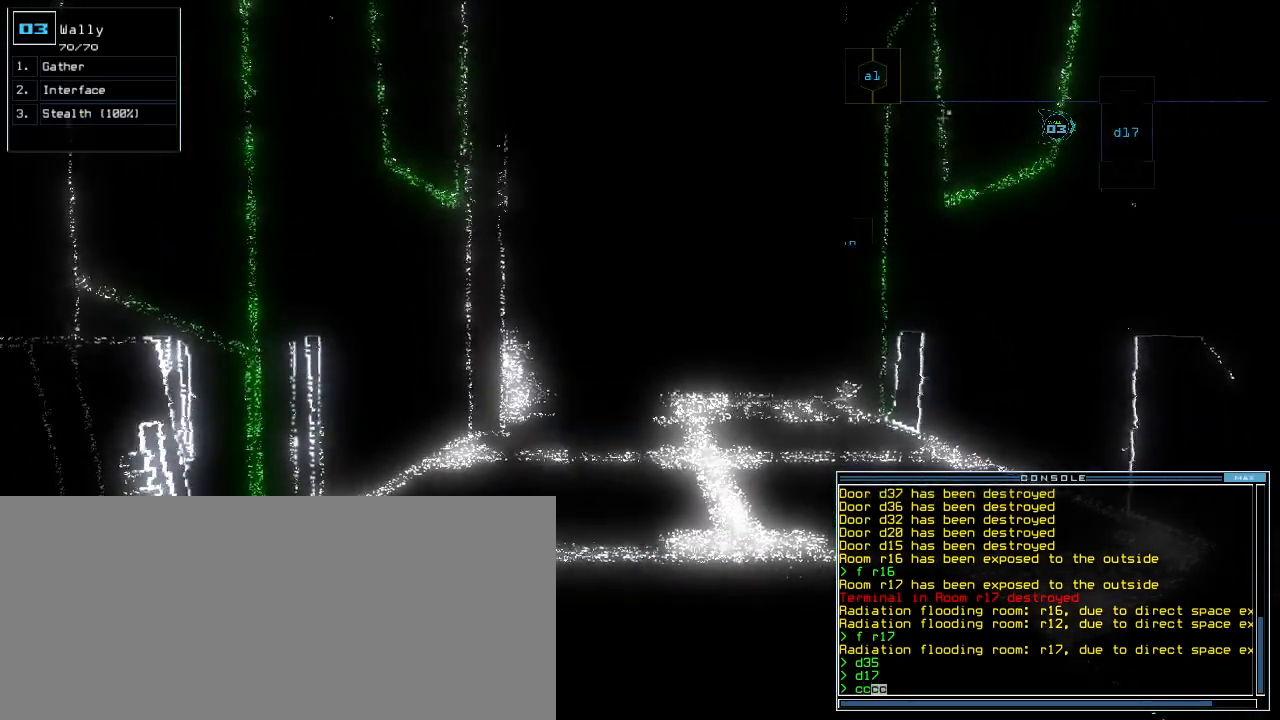
{"keys": [], "events": []}
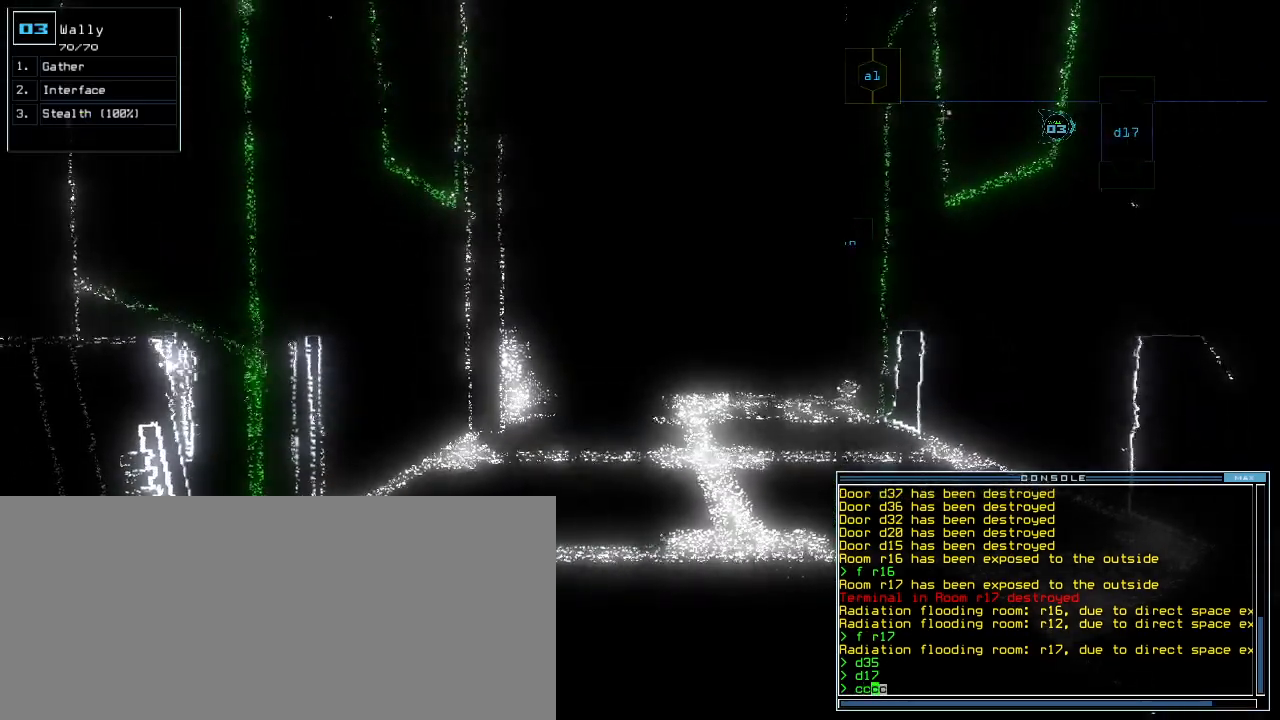
{"keys": [], "events": []}
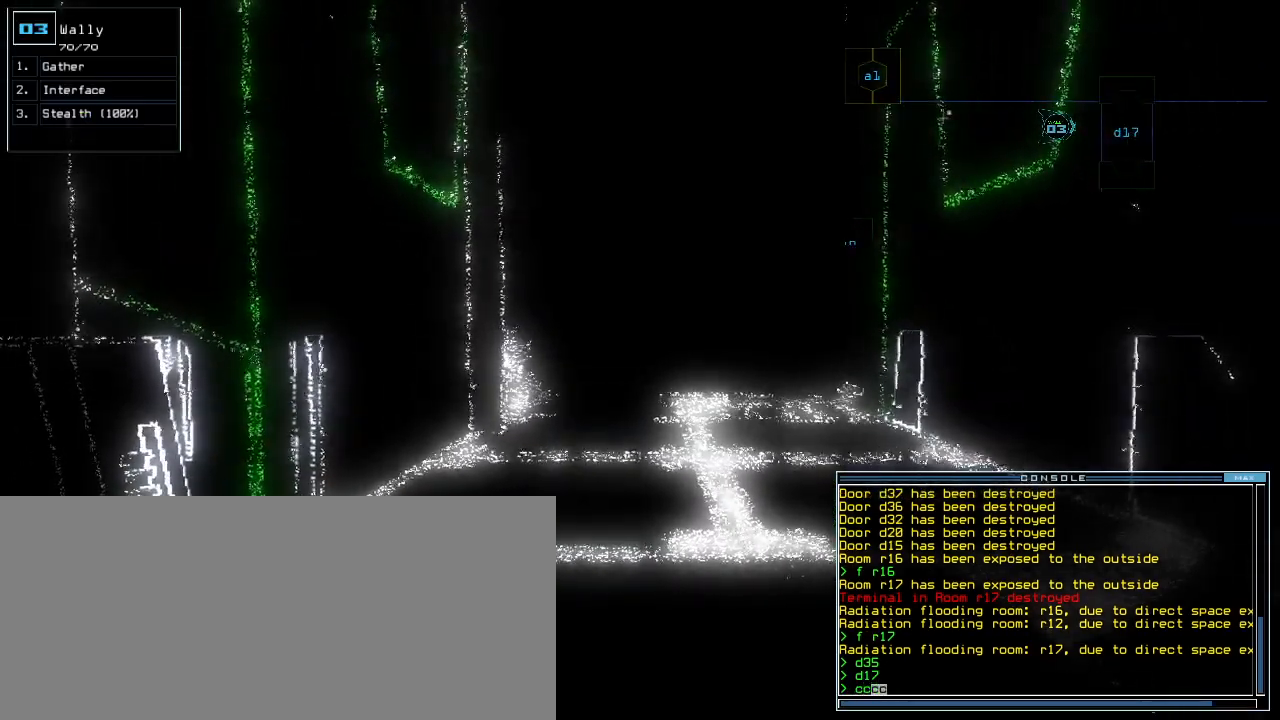
{"keys": [], "events": []}
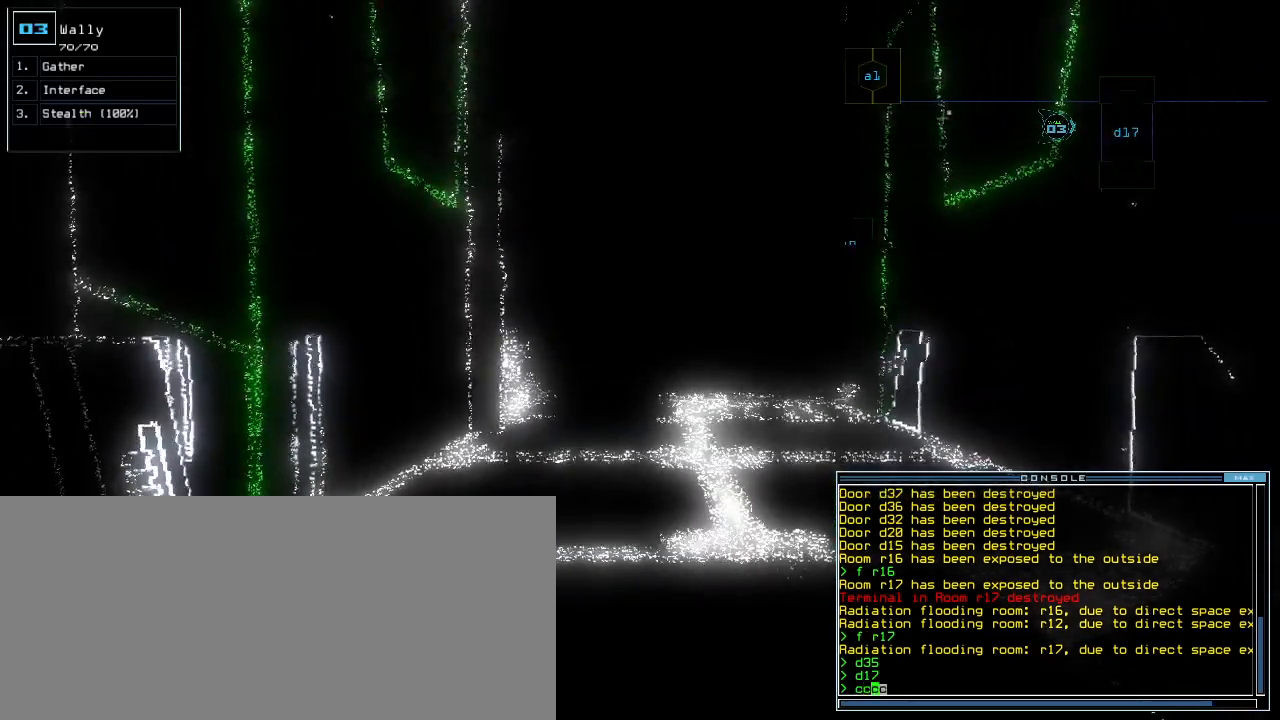
{"keys": [], "events": []}
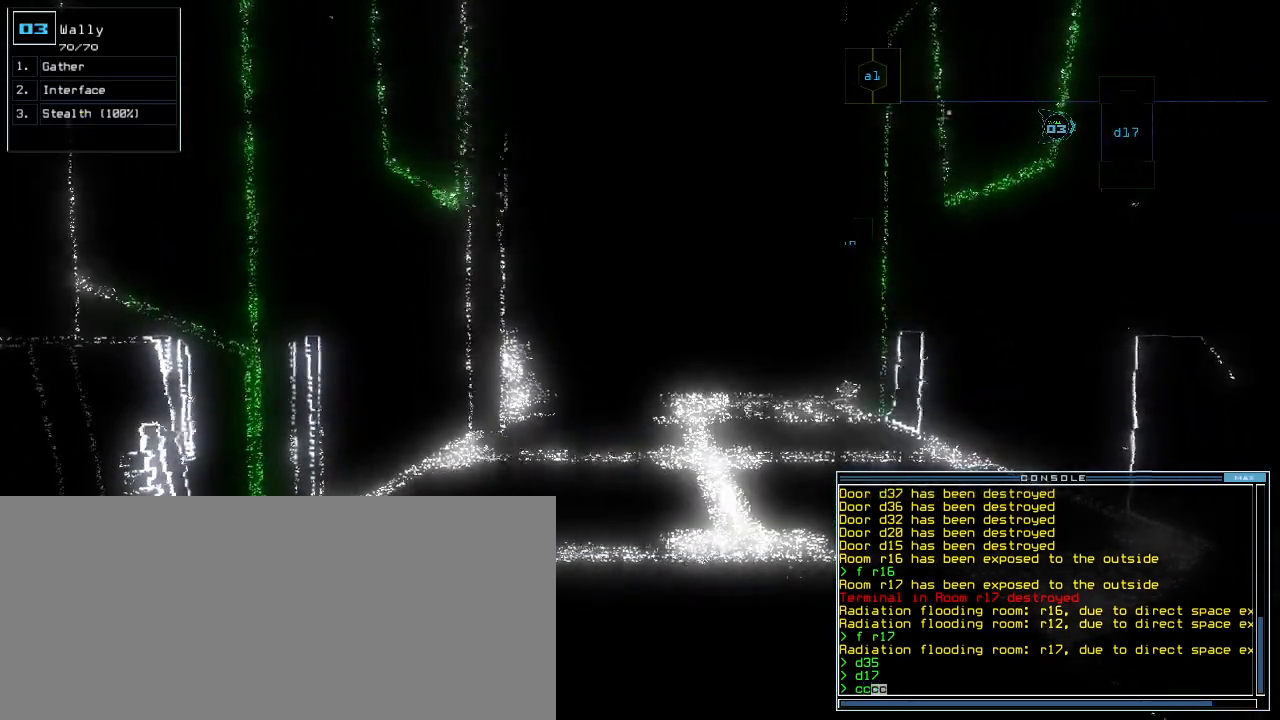
{"keys": [], "events": []}
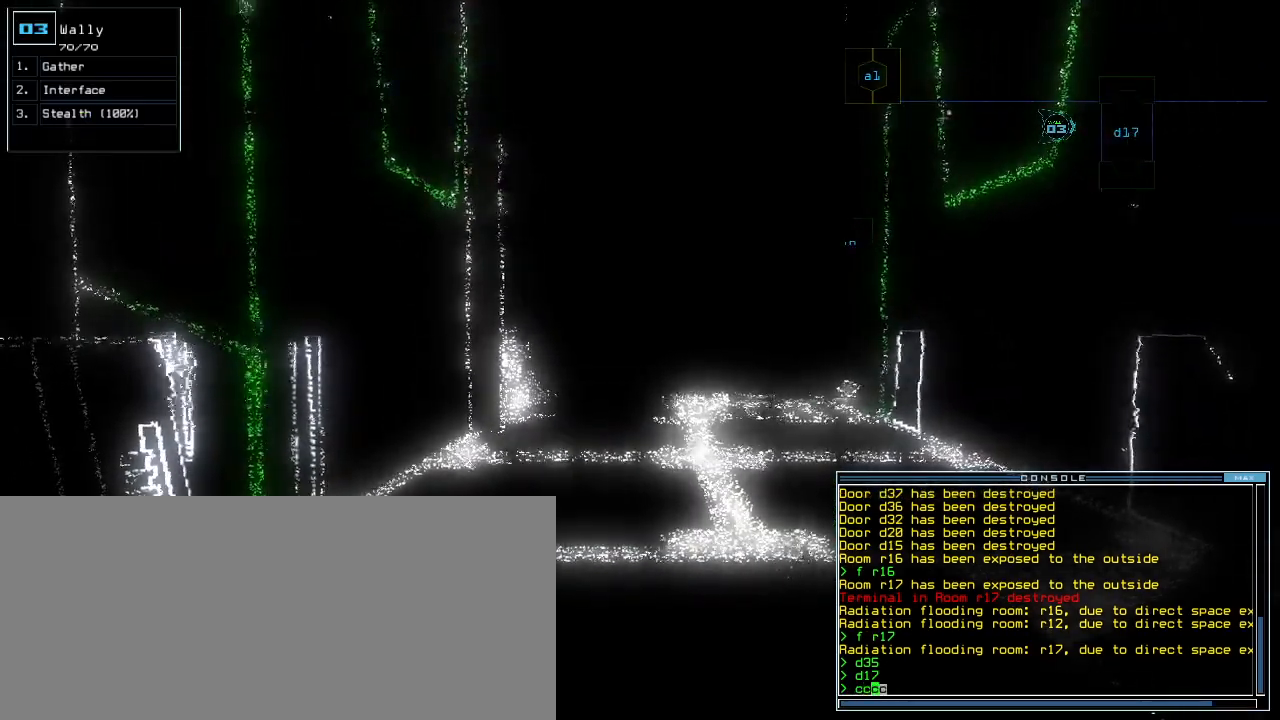
{"keys": [], "events": []}
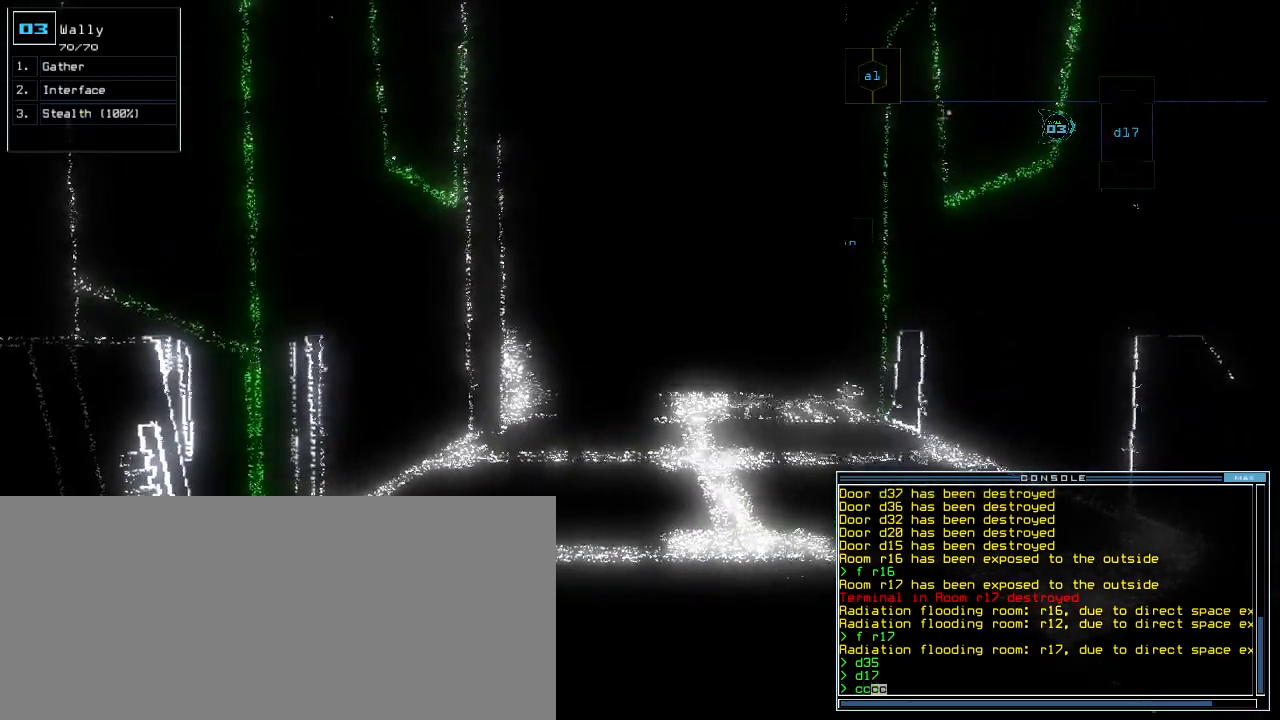
{"keys": []}
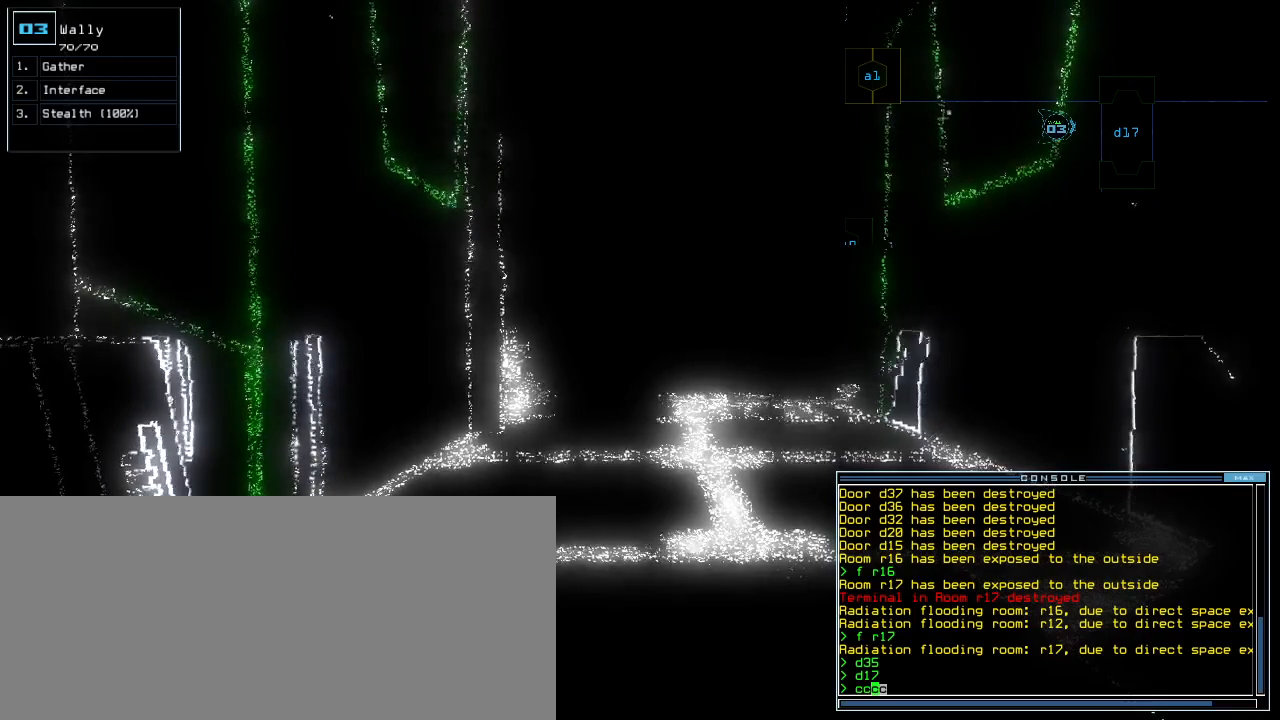
{"keys": [], "events": [[320, "return", "down"], [380, "return", "up"], [400, "space", "down"], [500, "space", "up"]]}
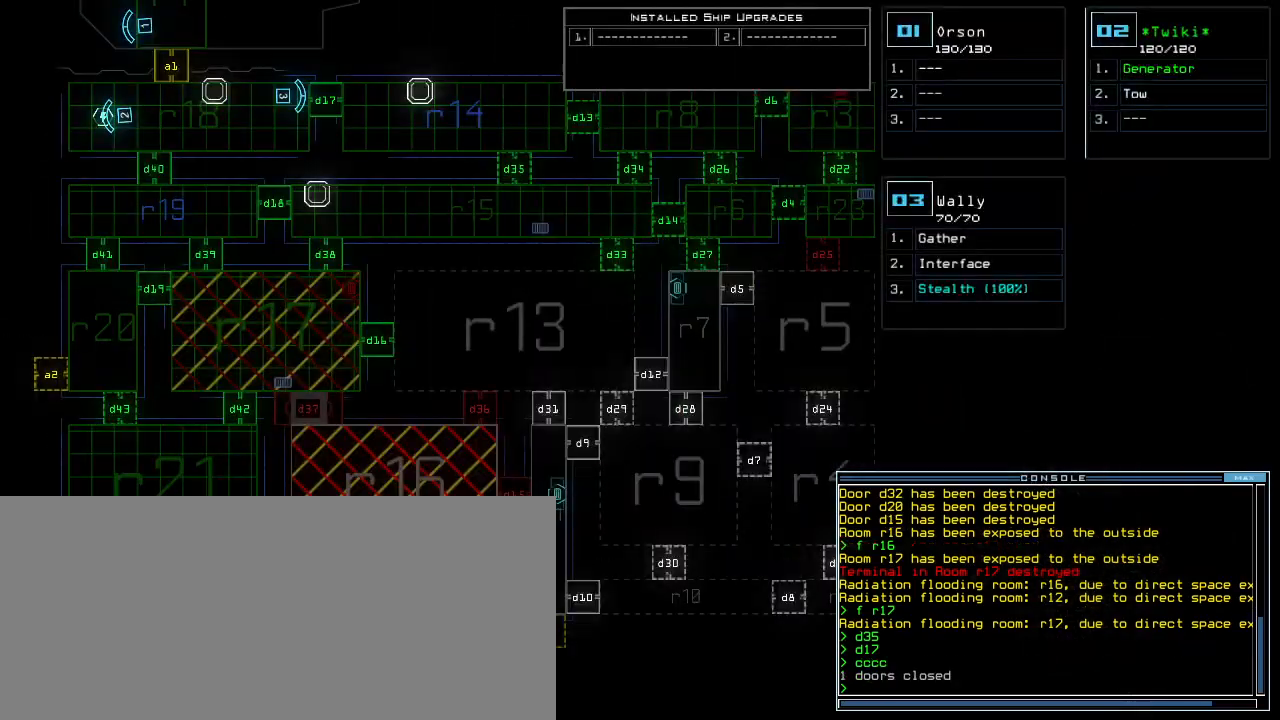
{"keys": [], "events": []}
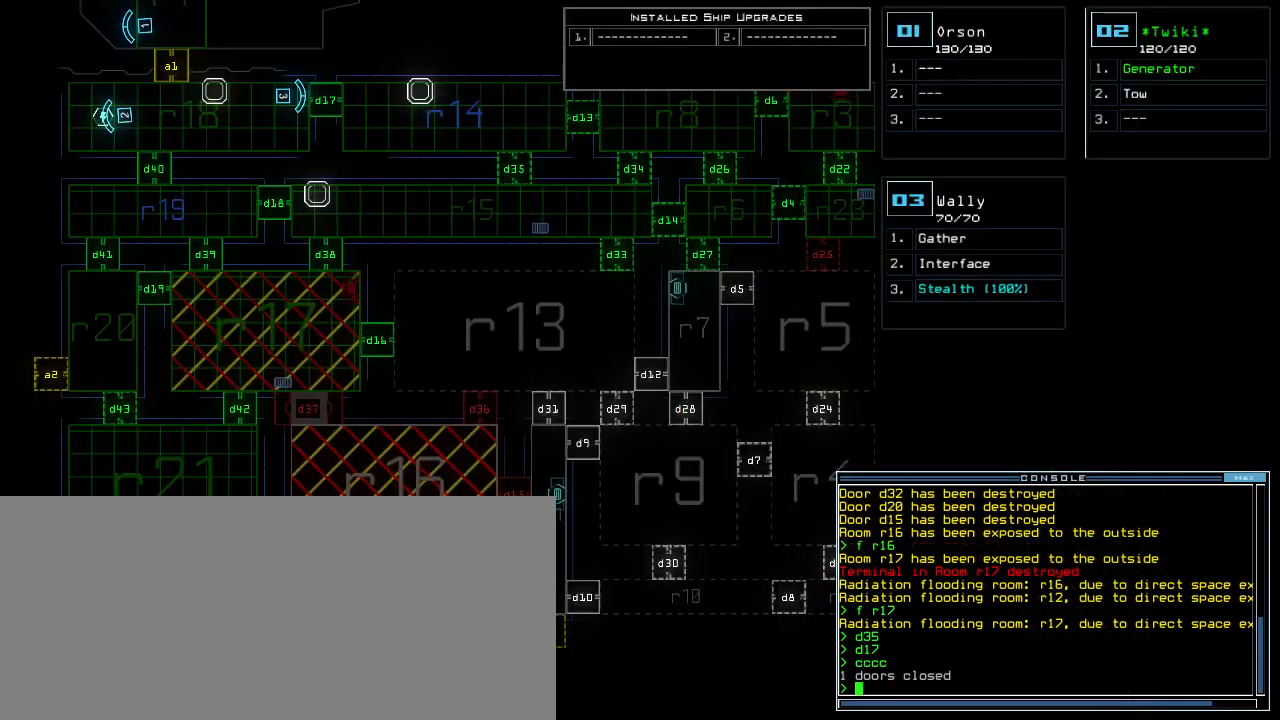
{"keys": [], "events": [[240, "f", "down"], [240, "space", "down"], [300, "f", "up"], [360, "r", "down"], [400, "space", "up"], [460, "r", "up"]]}
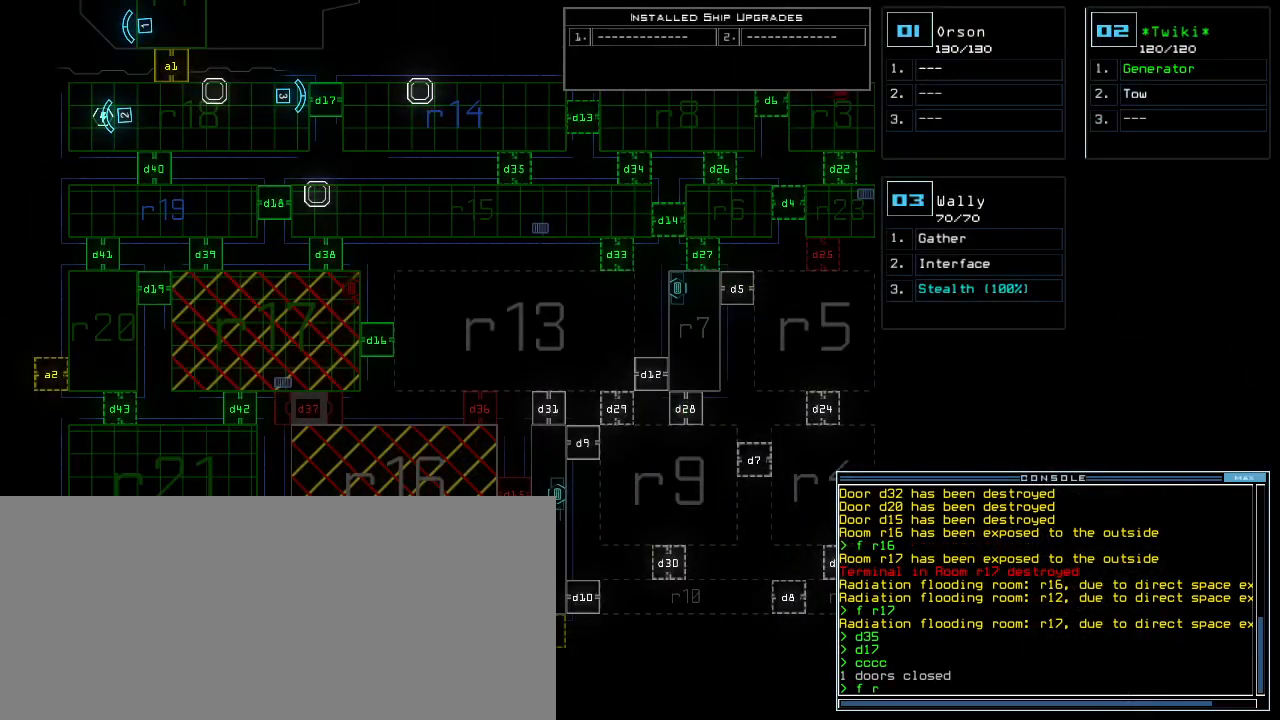
{"keys": ["space"], "events": [[80, "1", "down"], [160, "1", "up"], [380, "4", "down"], [460, "4", "up"], [480, "space", "down"]]}
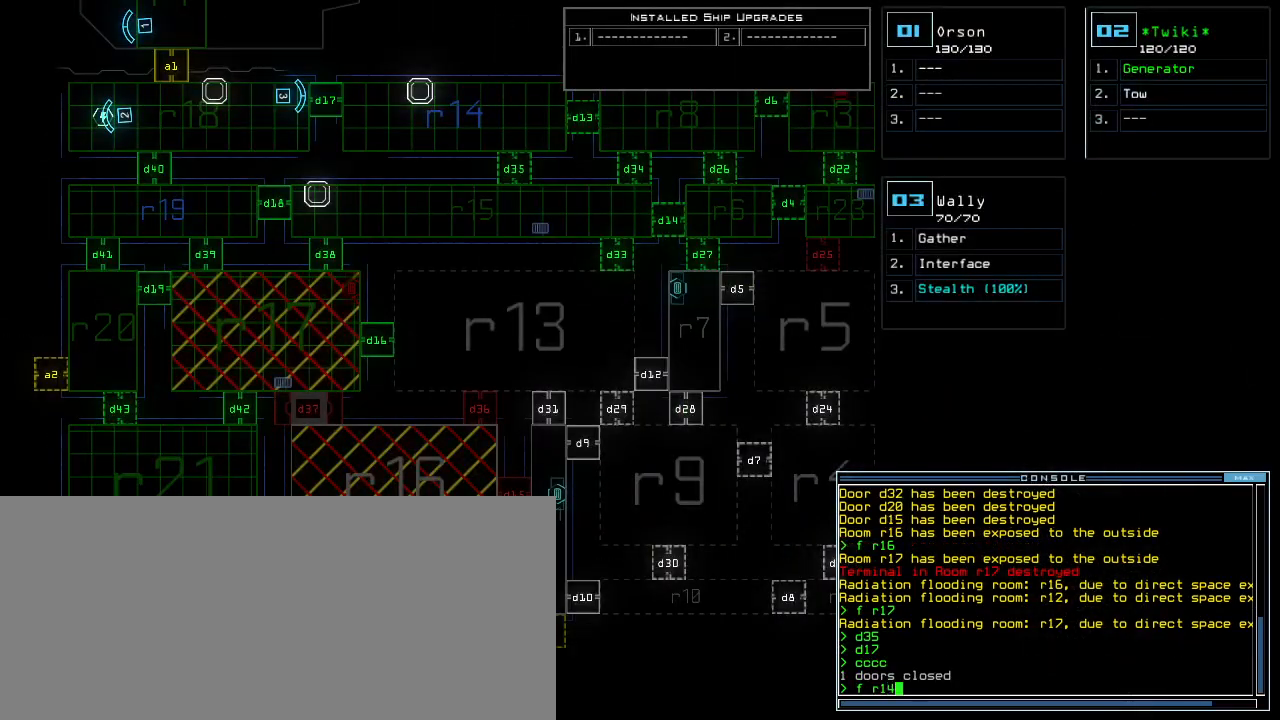
{"keys": [], "events": [[140, "r", "down"], [140, "space", "up"], [220, "r", "up"], [280, "1", "down"], [380, "1", "up"]]}
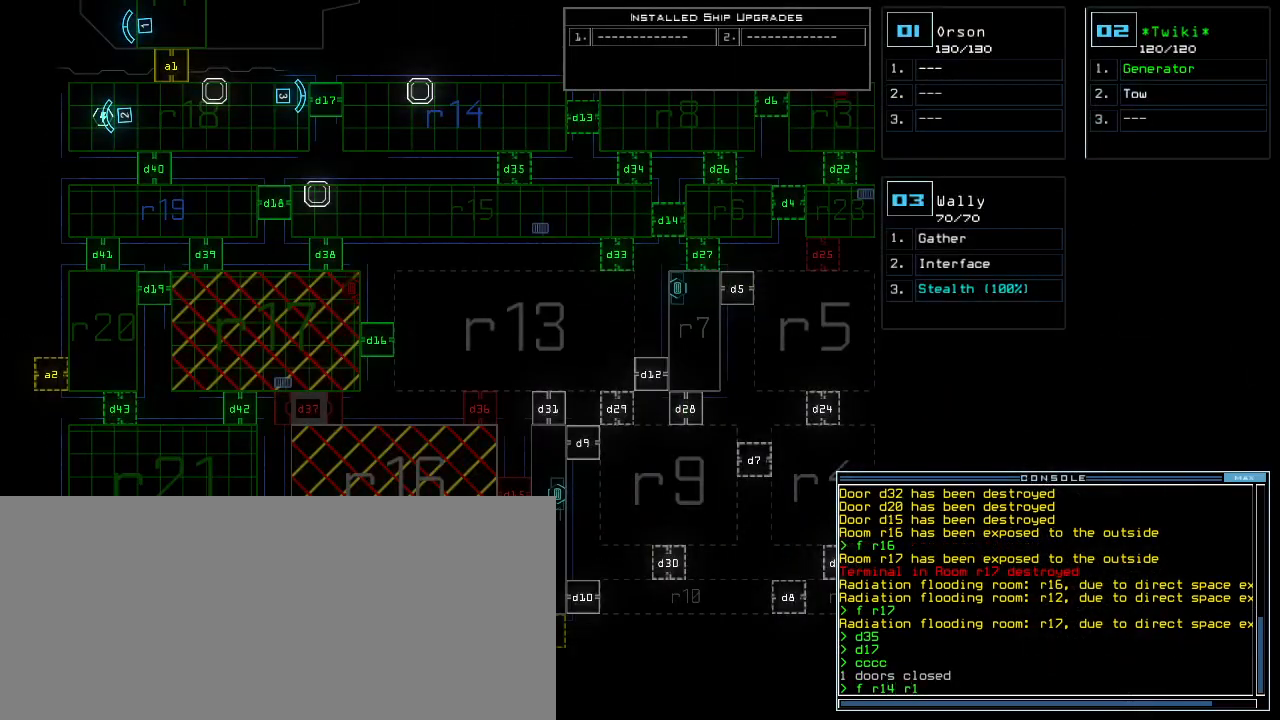
{"keys": [], "events": [[120, "5", "down"], [180, "return", "down"], [220, "5", "up"], [240, "return", "up"]]}
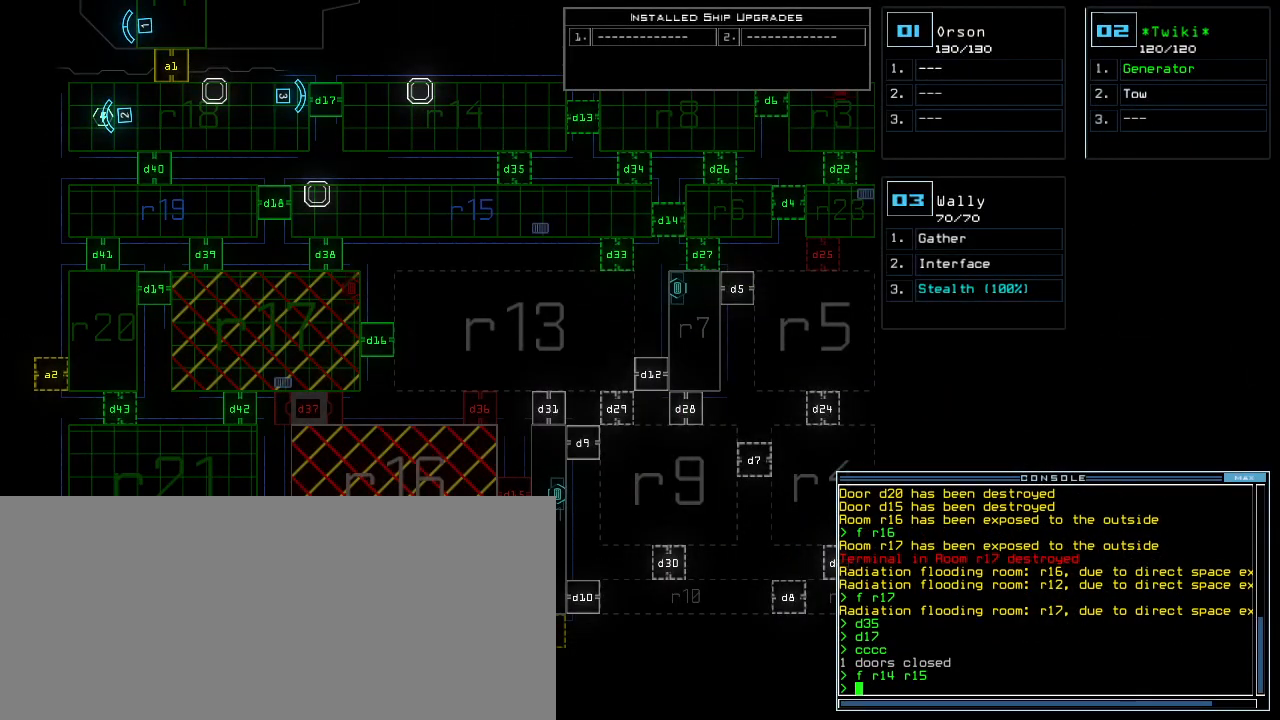
{"keys": [], "events": [[220, "up", "down"], [420, "up", "up"]]}
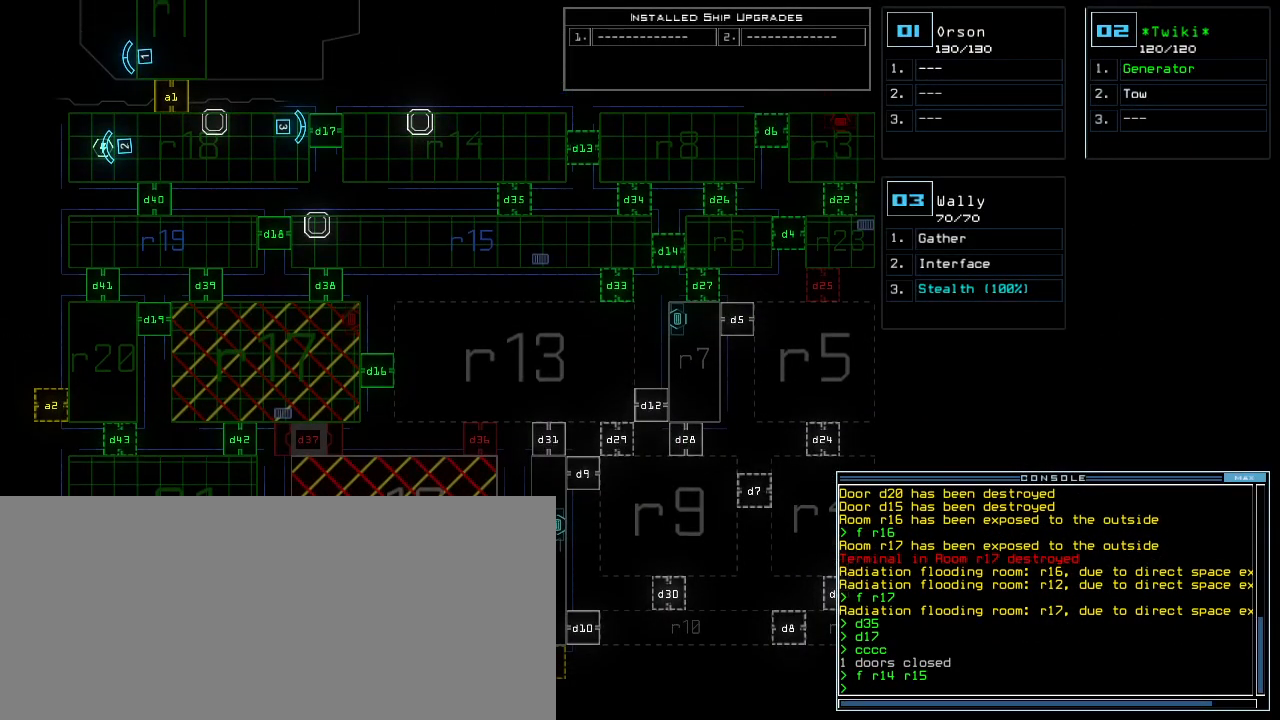
{"keys": [], "events": []}
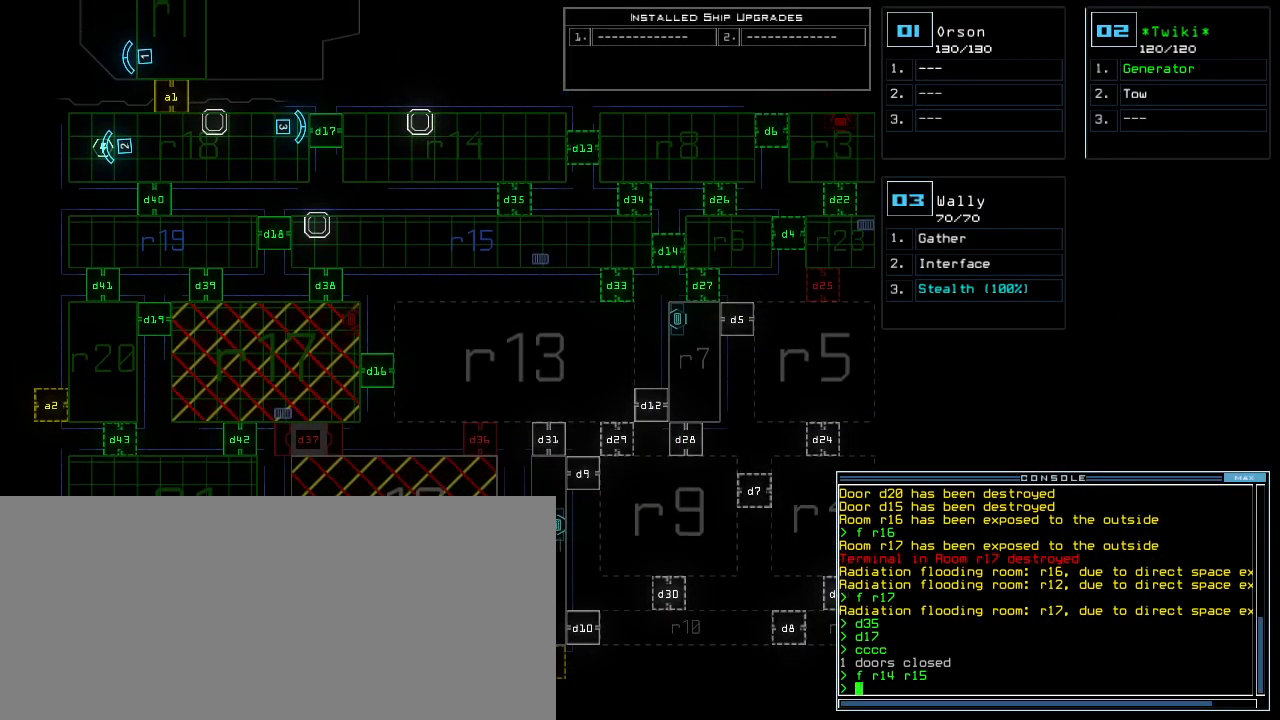
{"keys": [], "events": []}
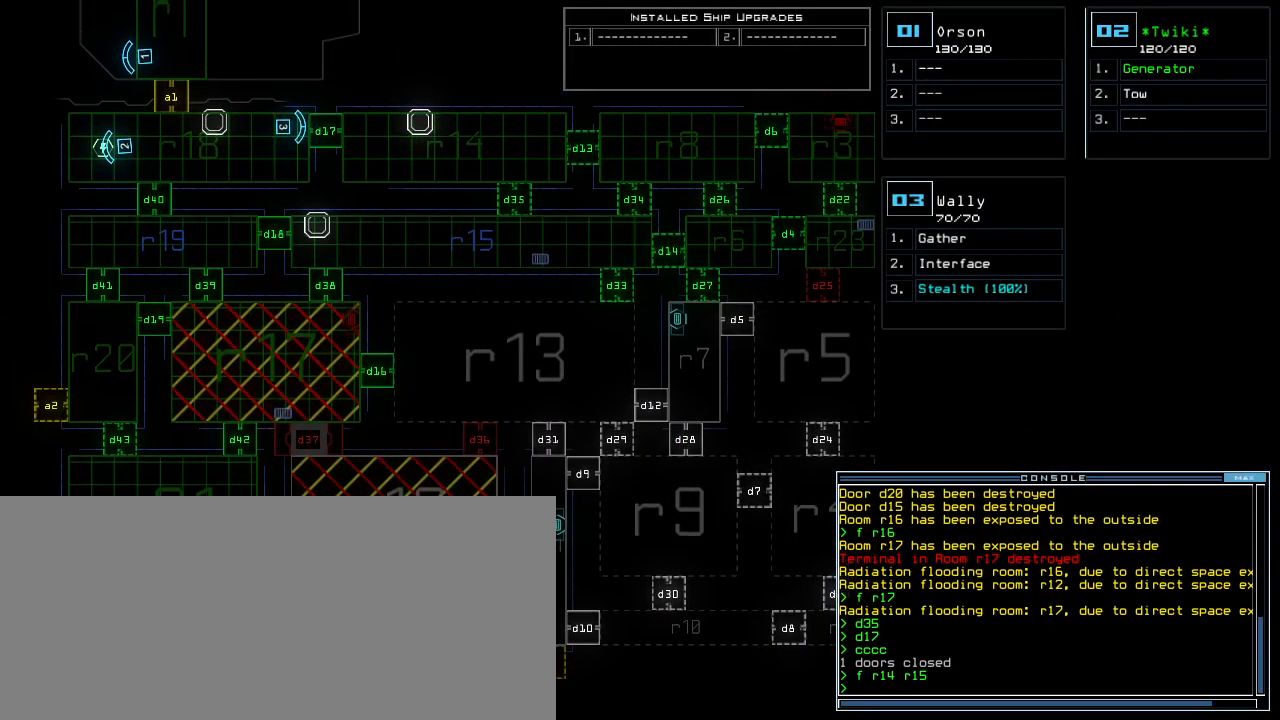
{"keys": [], "events": []}
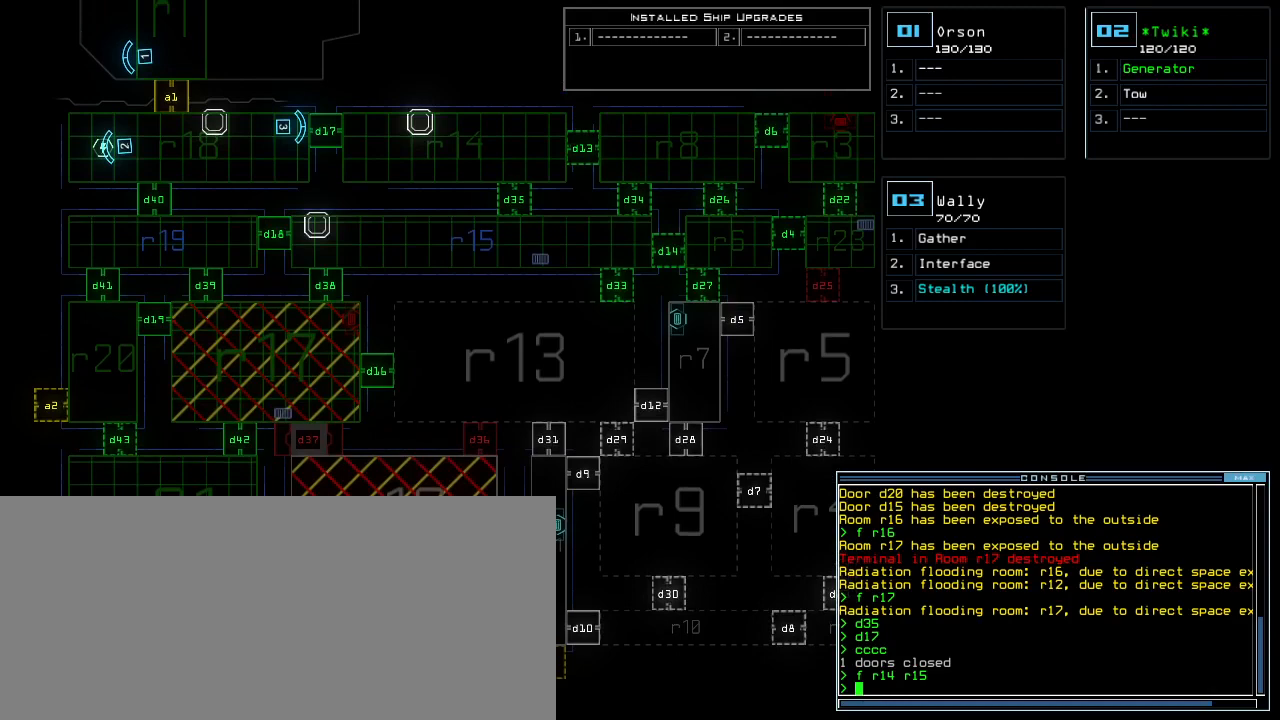
{"keys": [], "events": [[360, "d", "down"], [420, "d", "up"]]}
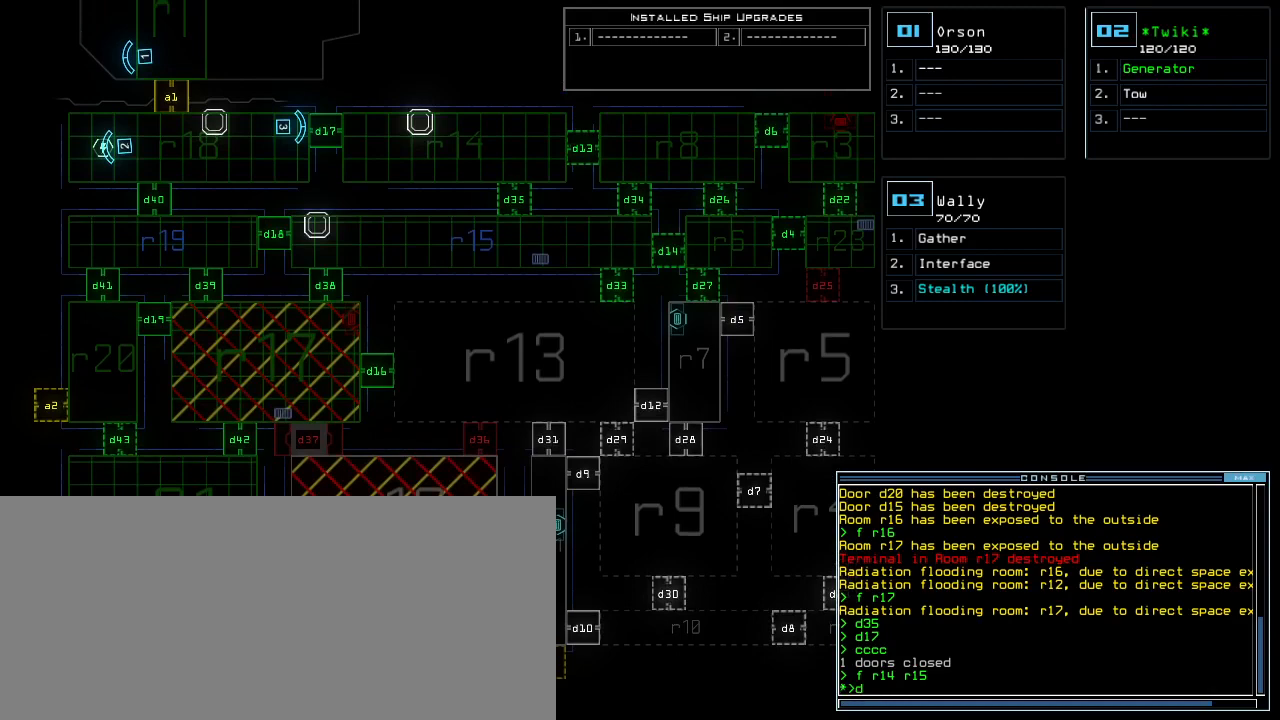
{"keys": [], "events": [[40, "3", "down"], [140, "3", "up"]]}
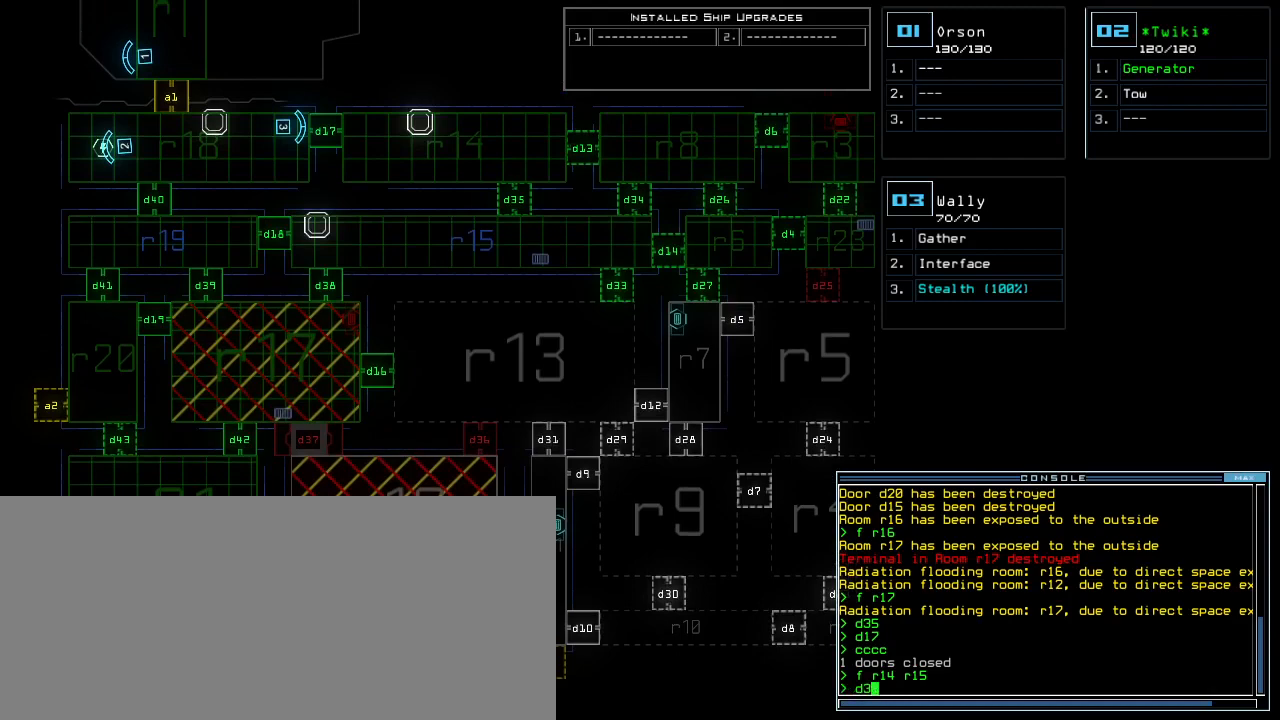
{"keys": [], "events": [[40, "4", "down"], [100, "4", "up"], [120, "return", "down"], [160, "return", "up"]]}